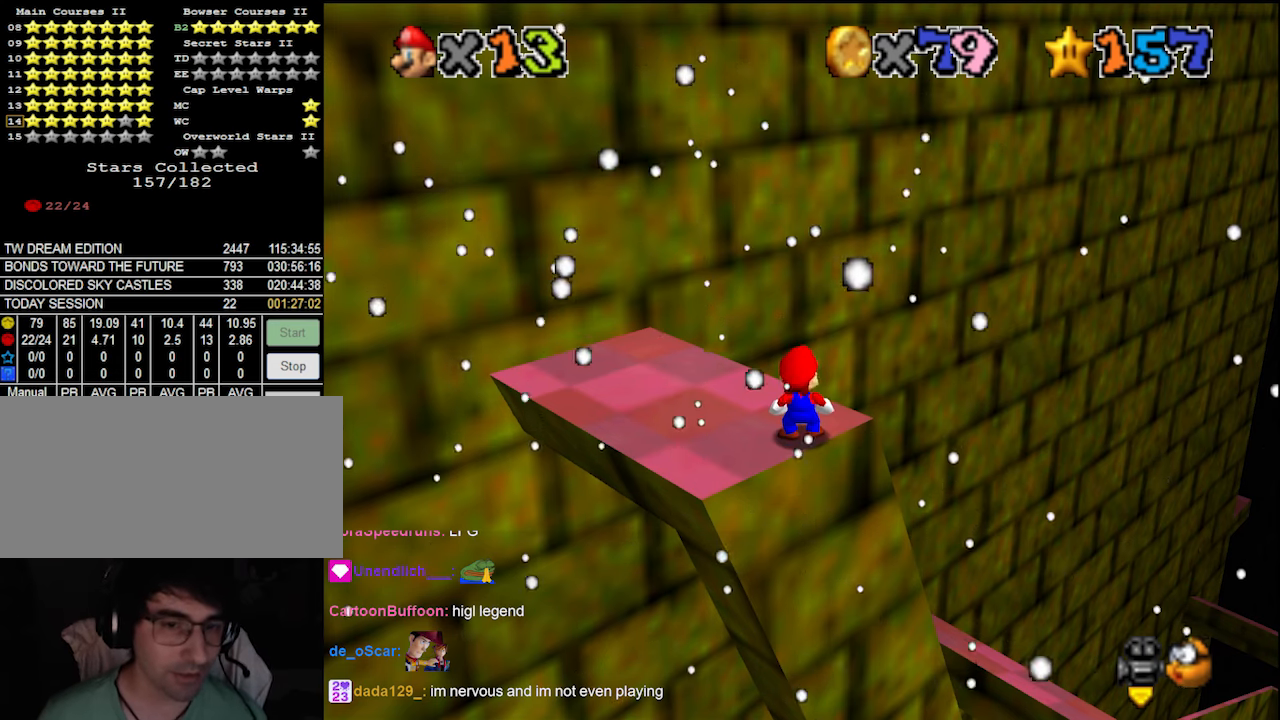
Gameplay with a controller (Nintendo layout); each line is a JSON object with the inputs held at the frame after it. "events" lists button and stick changes between this image and that frame as [ms after this image, input, new state], when the widget could be followed in between. Not read: L3 R3 START.
{"buttons": [], "left_stick": "center", "events": [[400, "DPAD_DOWN", "down"], [500, "DPAD_DOWN", "up"]]}
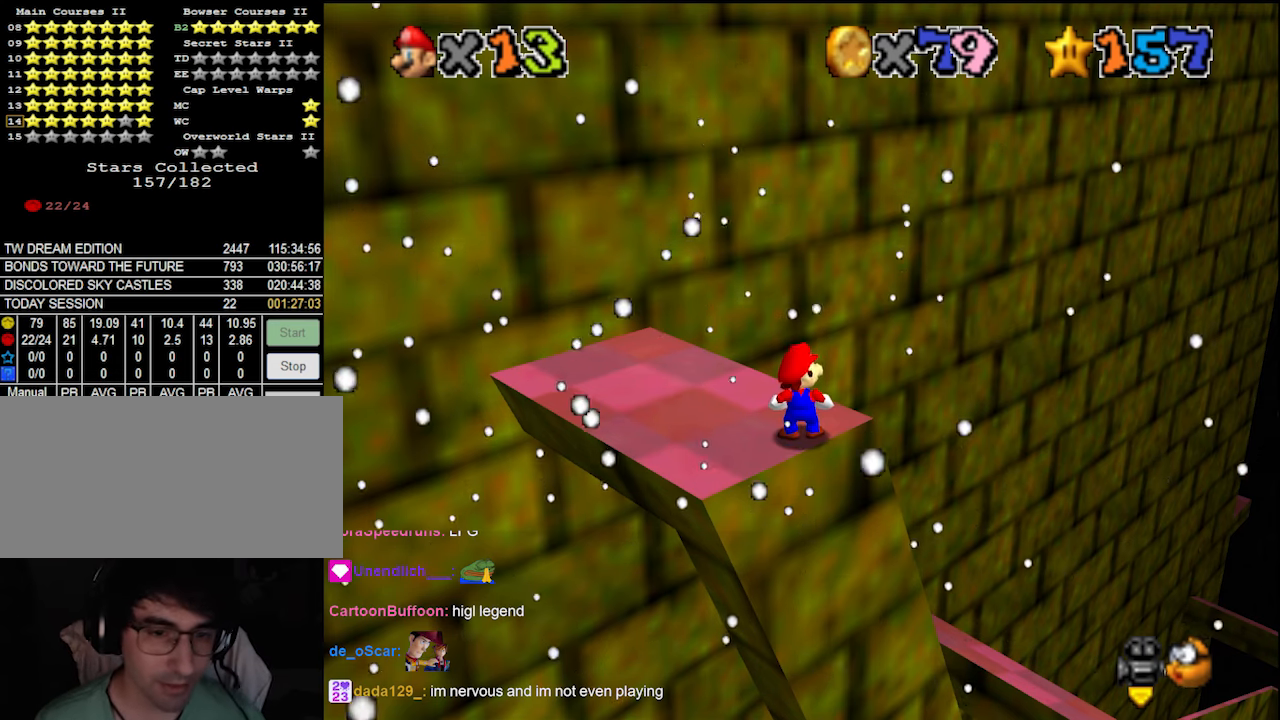
{"buttons": [], "left_stick": "center", "events": [[366, "DPAD_DOWN", "down"], [433, "DPAD_DOWN", "up"]]}
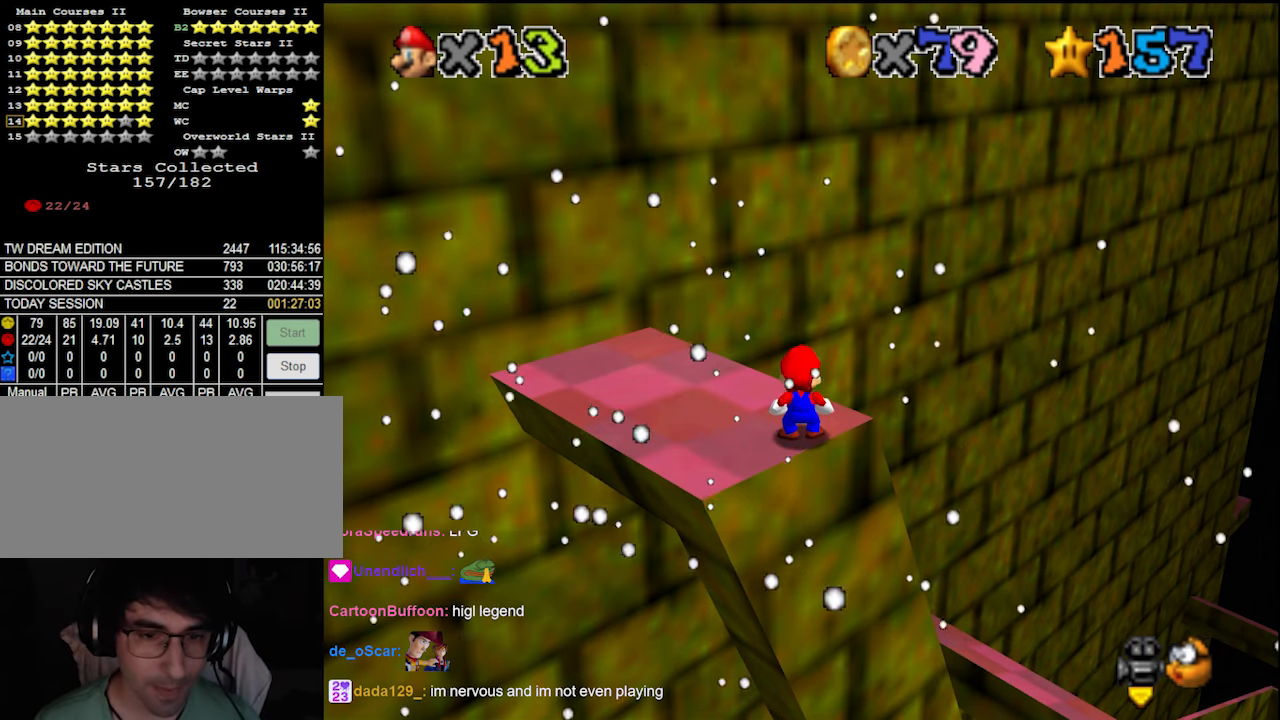
{"buttons": [], "left_stick": "center", "events": []}
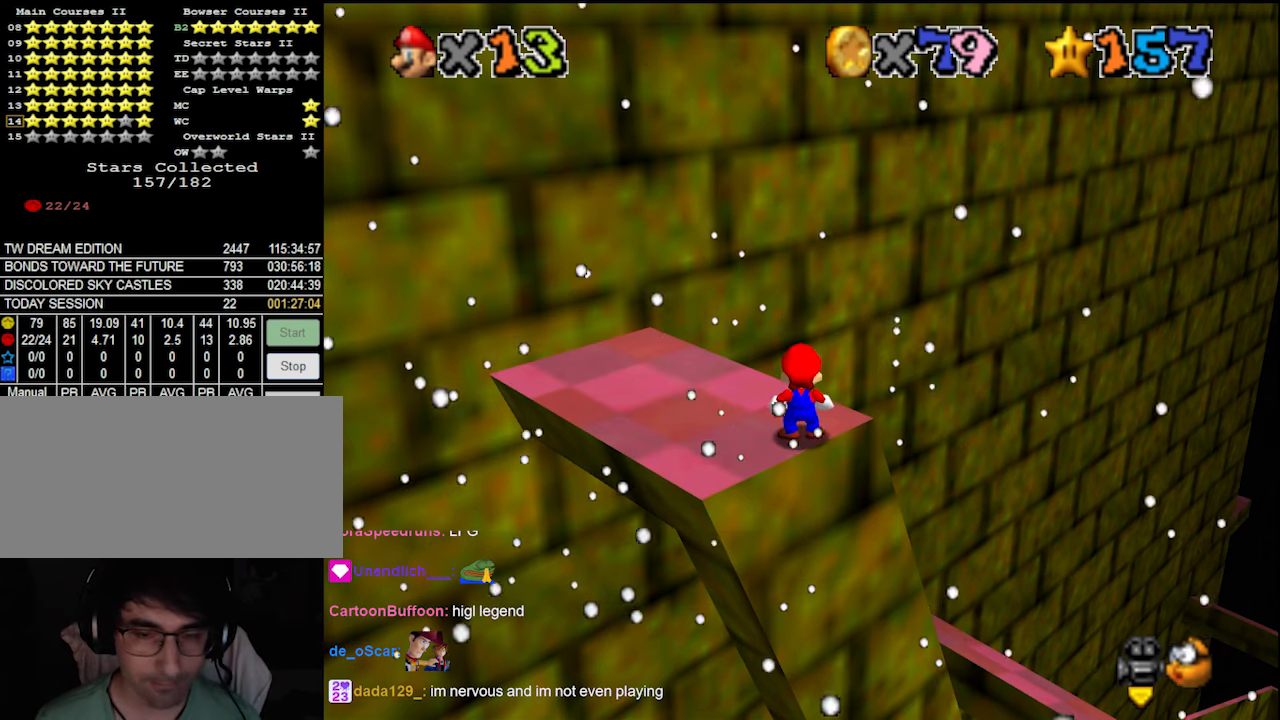
{"buttons": [], "left_stick": "center", "events": []}
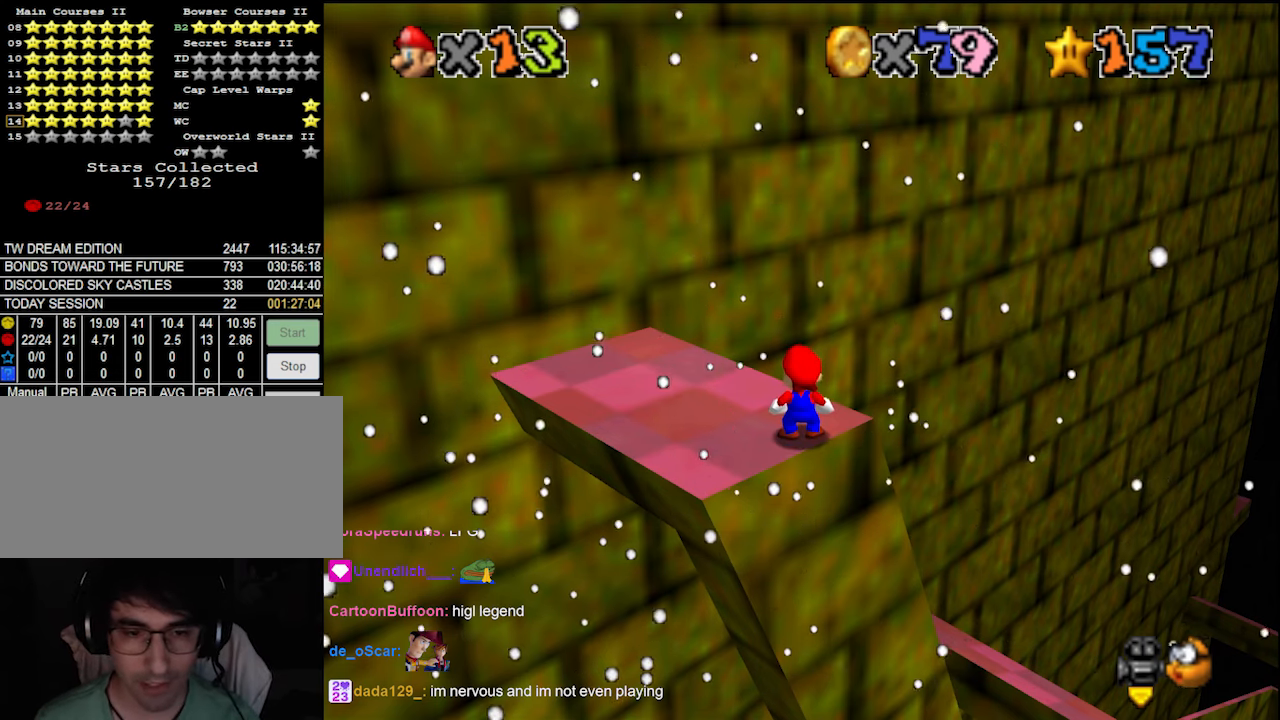
{"buttons": [], "left_stick": "center", "events": []}
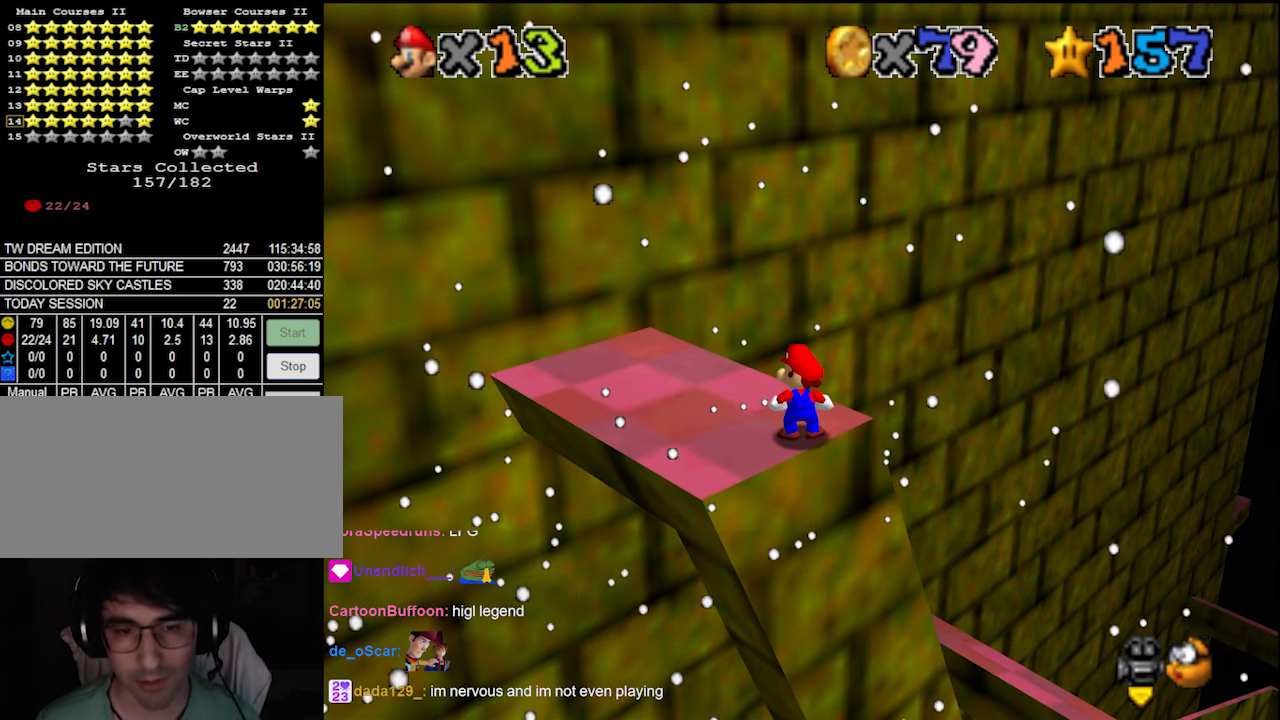
{"buttons": [], "left_stick": "center", "events": []}
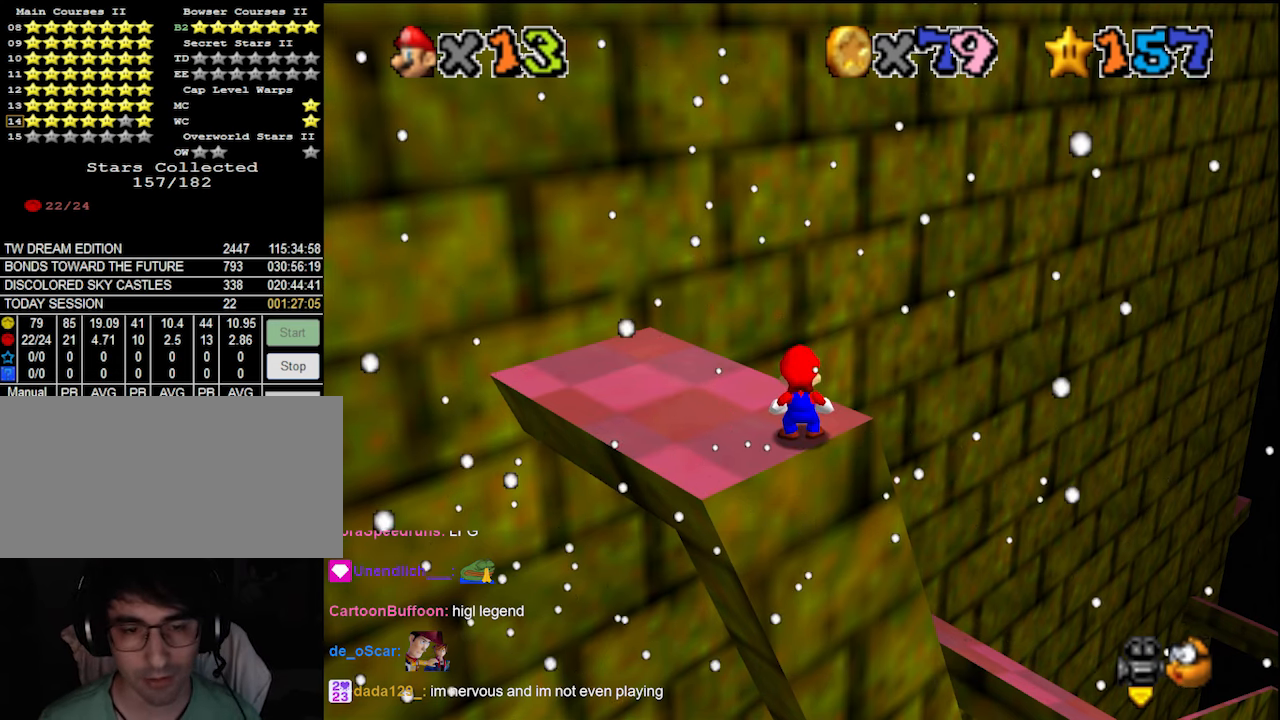
{"buttons": [], "left_stick": "center", "events": []}
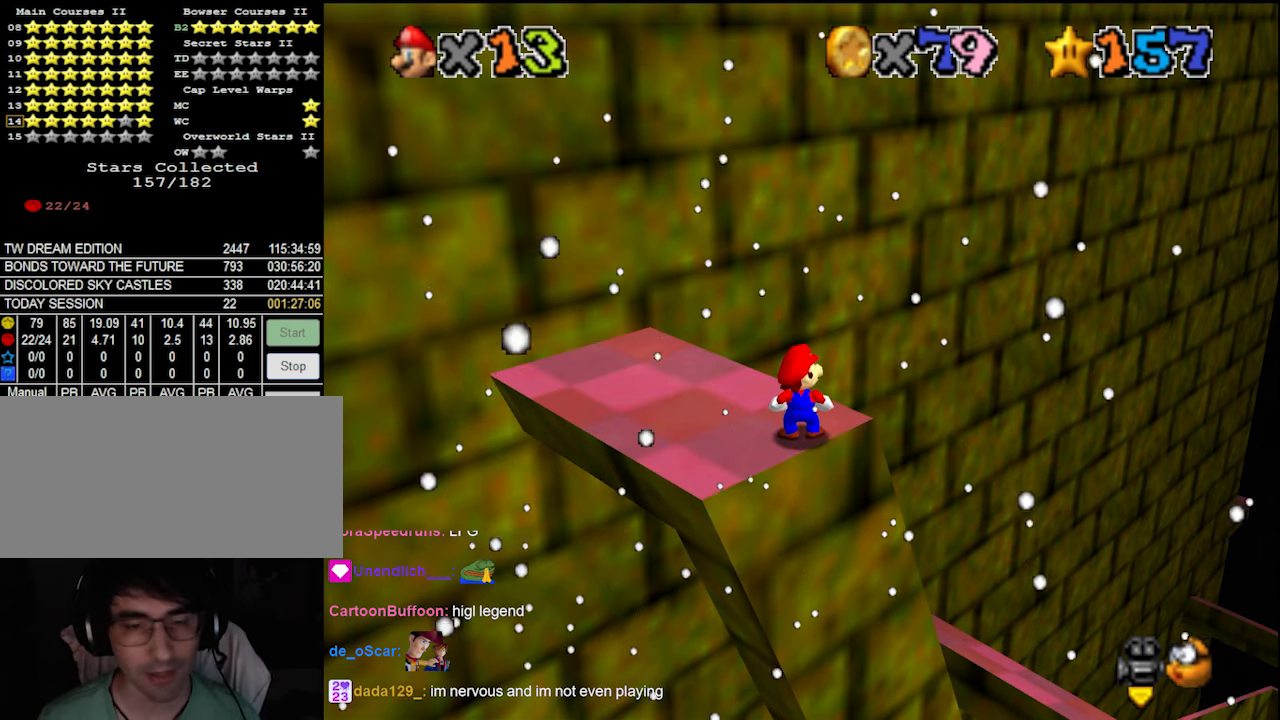
{"buttons": [], "left_stick": "center", "events": []}
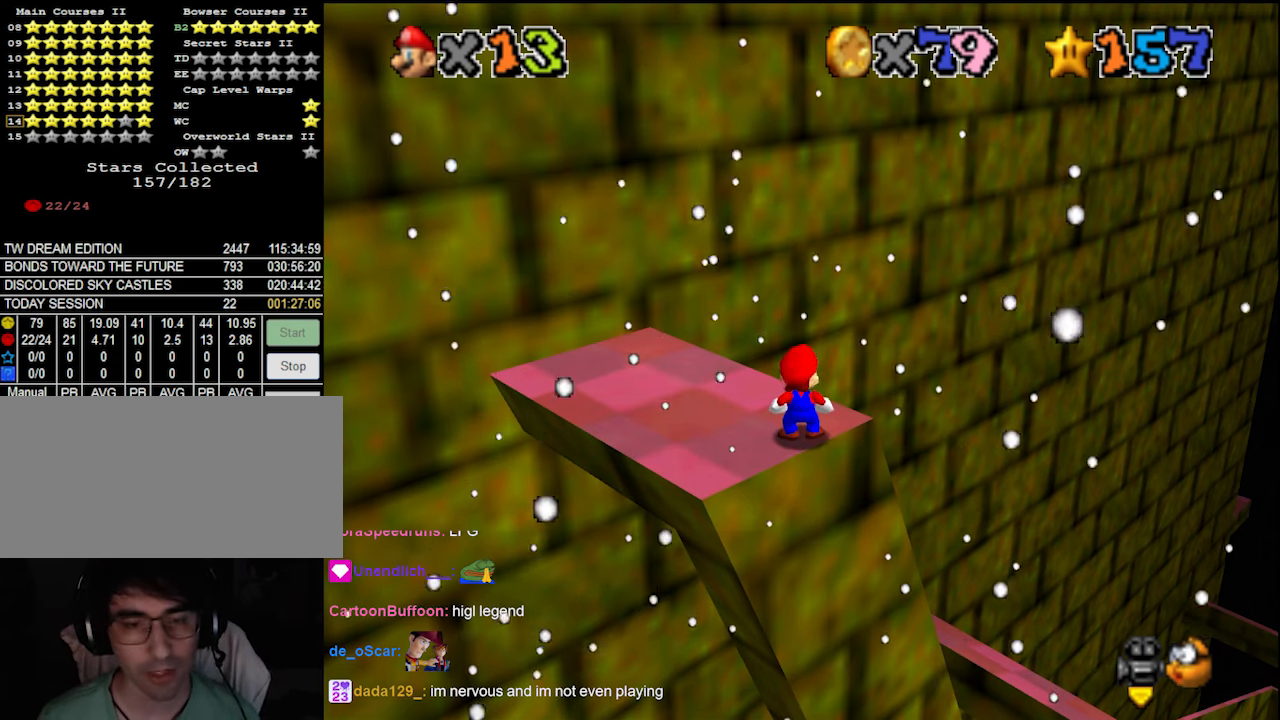
{"buttons": [], "left_stick": "center", "events": []}
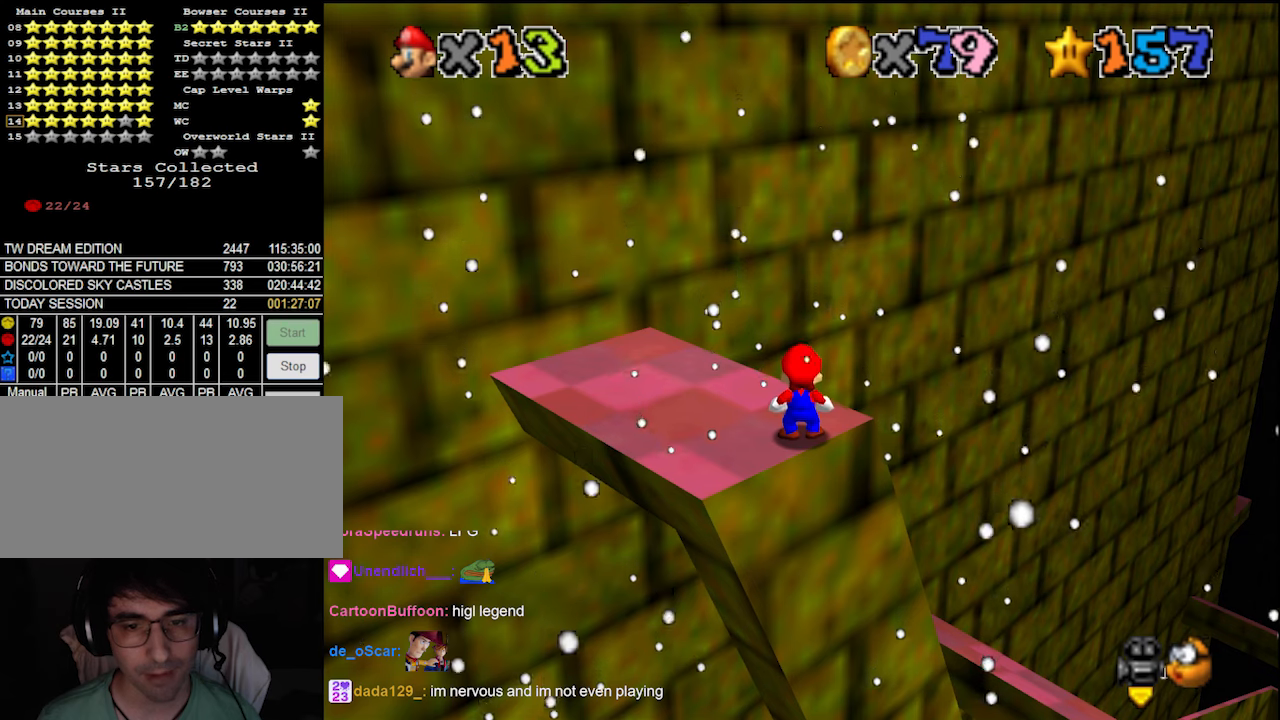
{"buttons": [], "left_stick": "center", "events": []}
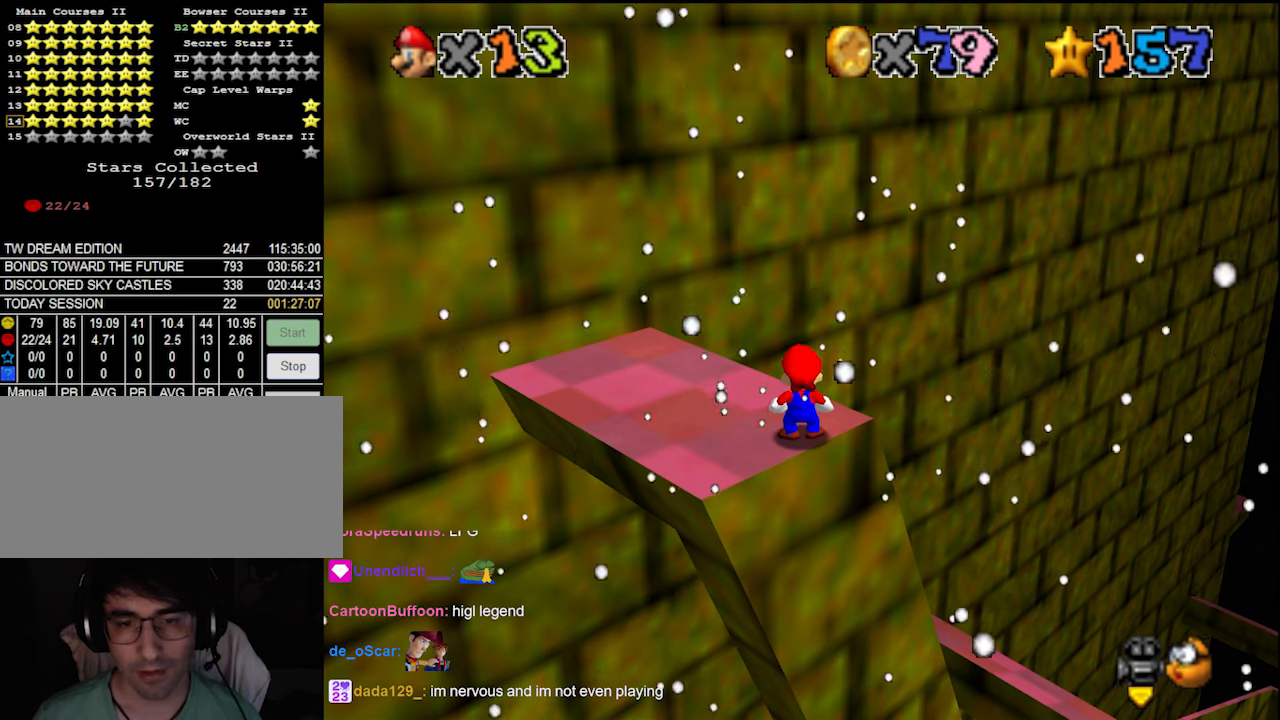
{"buttons": ["DPAD_DOWN"], "left_stick": "center", "events": [[500, "DPAD_DOWN", "down"]]}
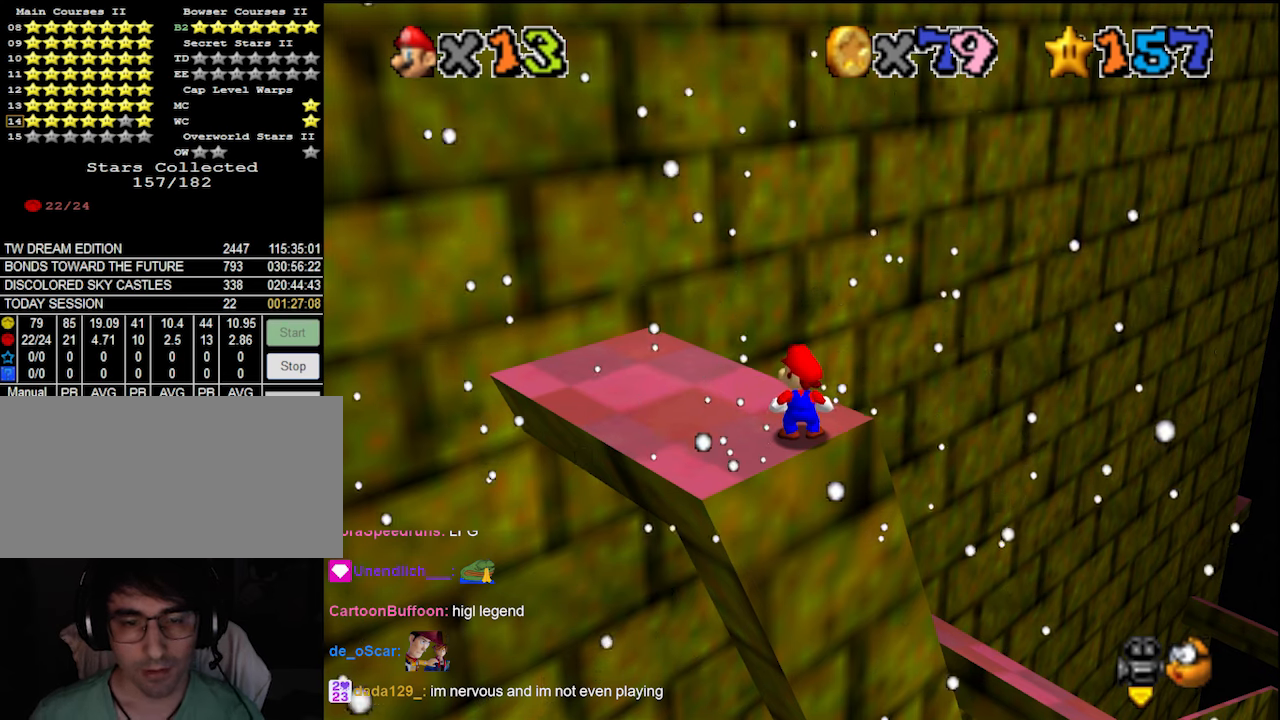
{"buttons": [], "left_stick": "center", "events": [[66, "DPAD_DOWN", "up"]]}
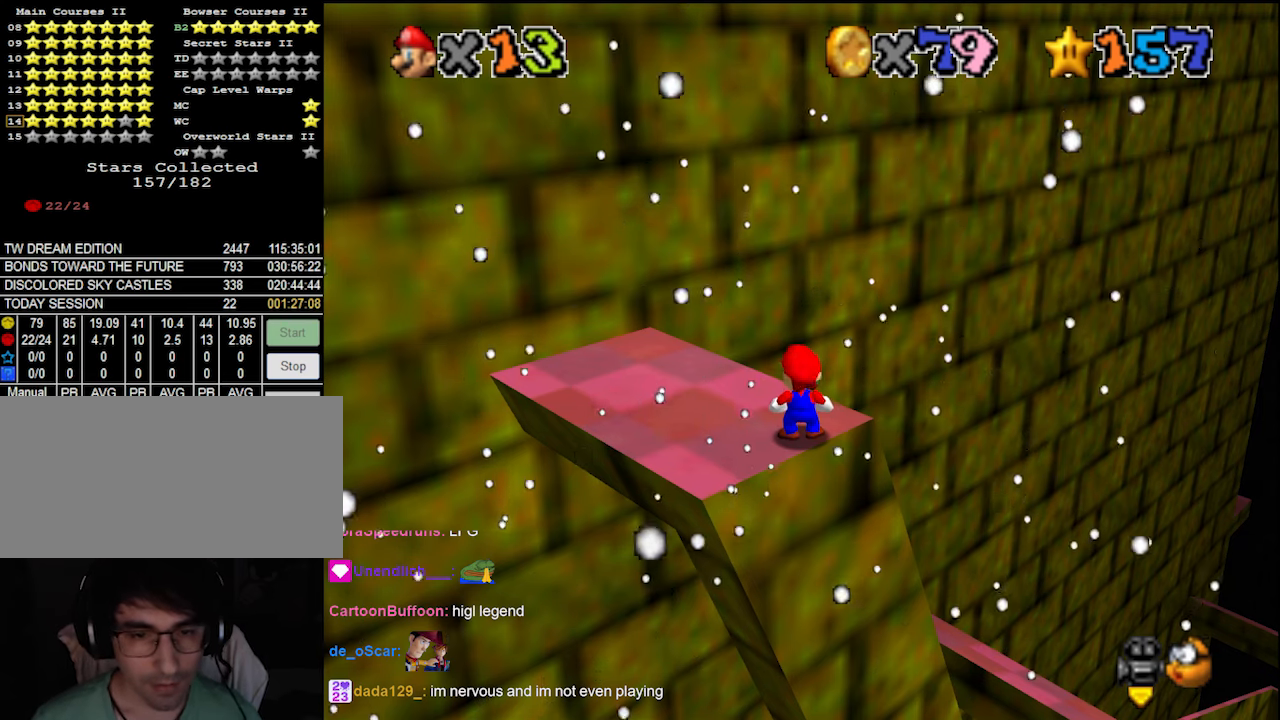
{"buttons": [], "left_stick": "center", "events": []}
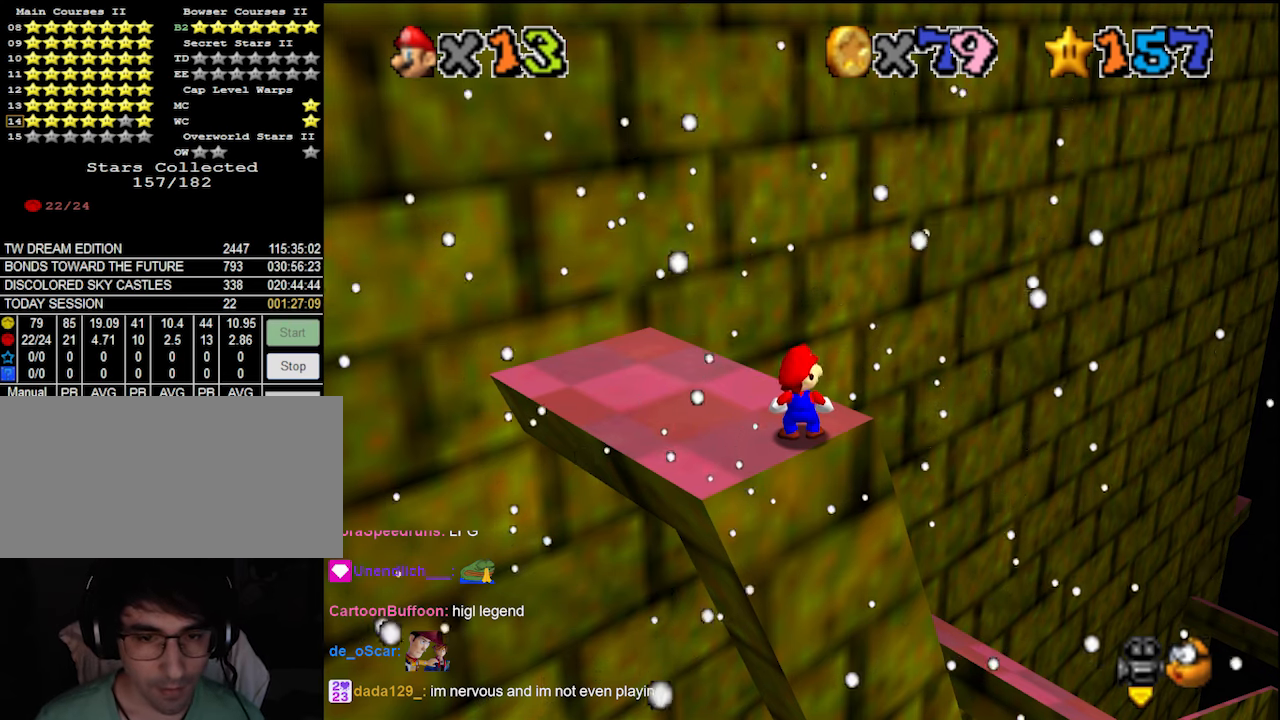
{"buttons": [], "left_stick": "center", "events": [[133, "DPAD_DOWN", "down"], [233, "DPAD_DOWN", "up"]]}
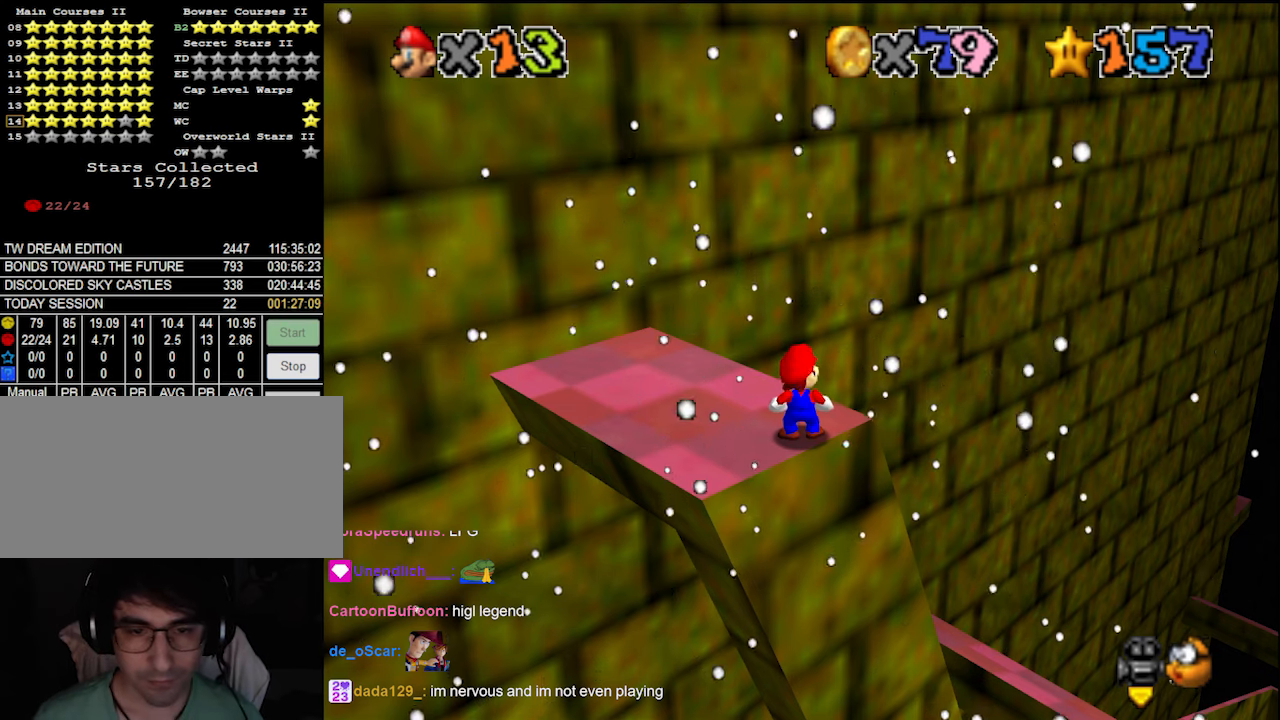
{"buttons": [], "left_stick": "center", "events": [[133, "DPAD_DOWN", "down"], [266, "DPAD_DOWN", "up"]]}
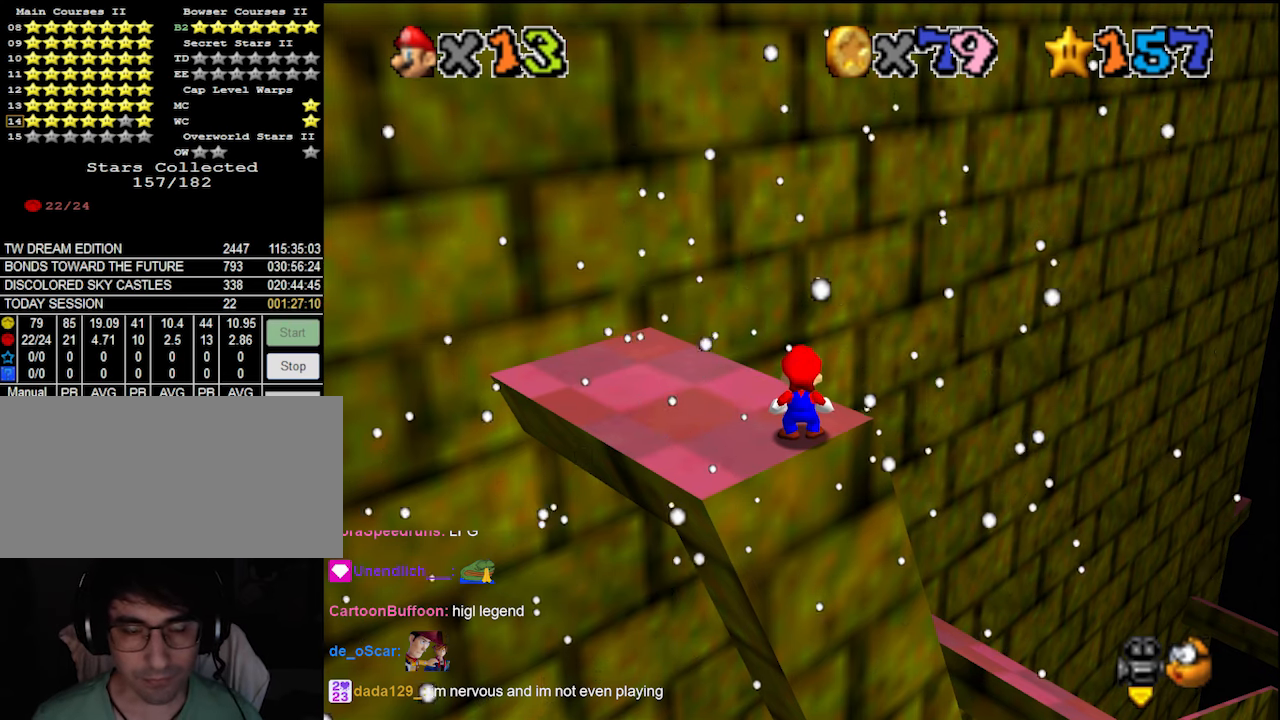
{"buttons": [], "left_stick": "center", "events": []}
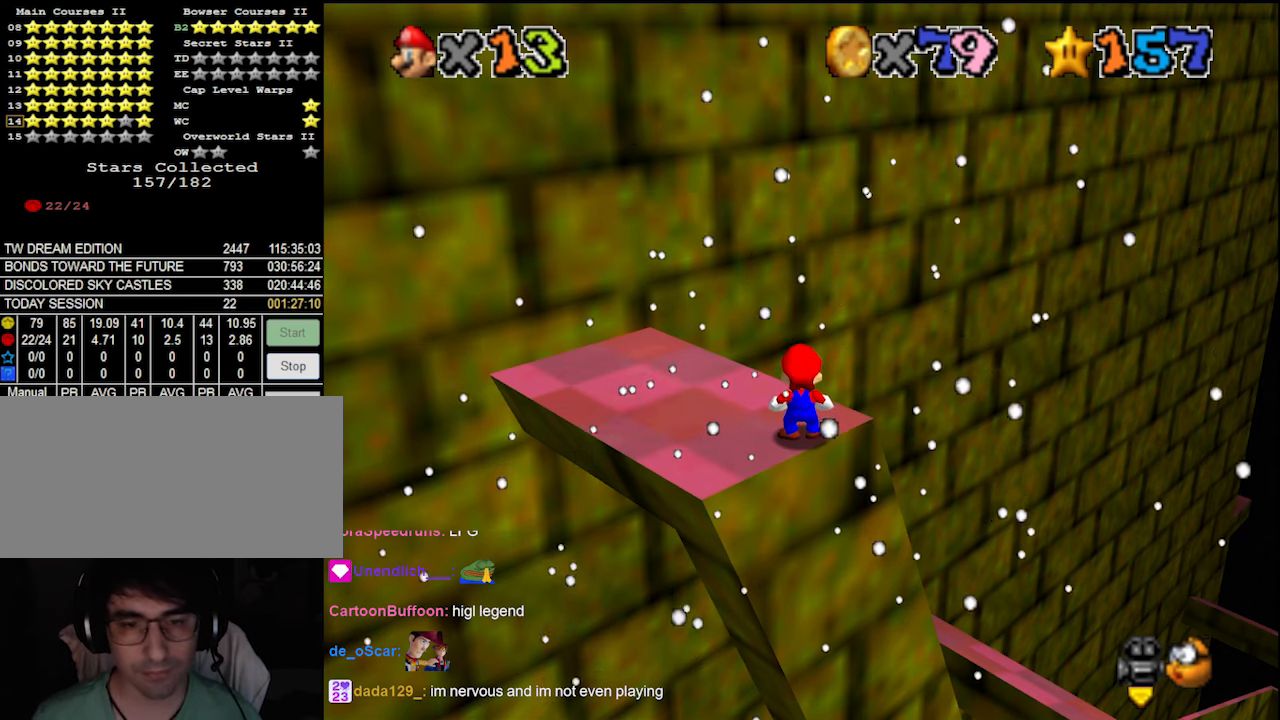
{"buttons": [], "left_stick": "center", "events": []}
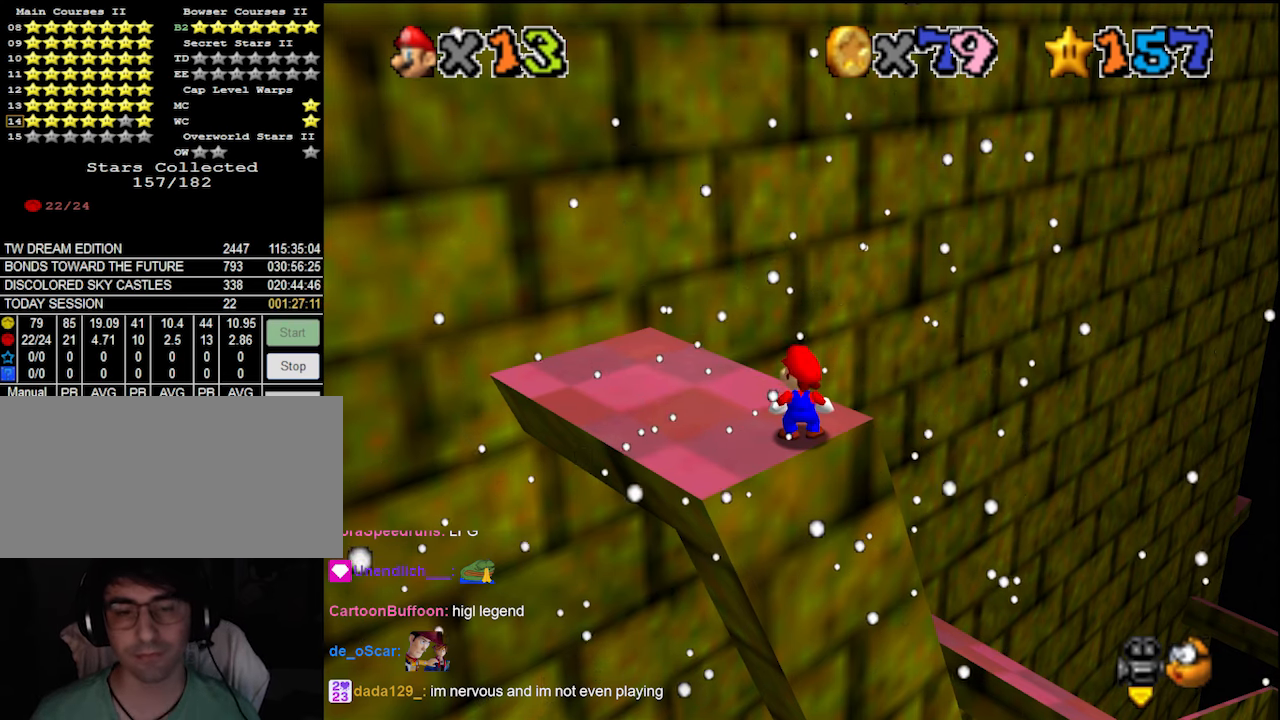
{"buttons": ["DPAD_DOWN"], "left_stick": "center", "events": [[433, "DPAD_DOWN", "down"]]}
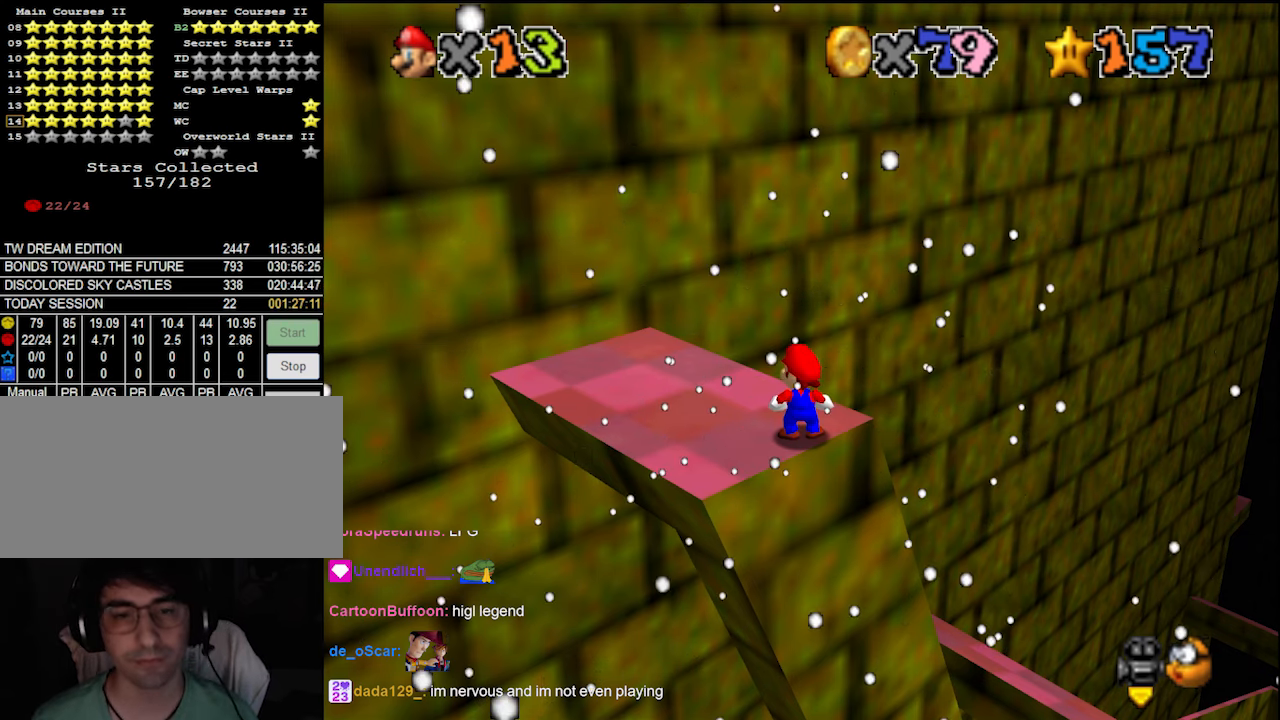
{"buttons": [], "left_stick": "center", "events": [[33, "DPAD_DOWN", "up"]]}
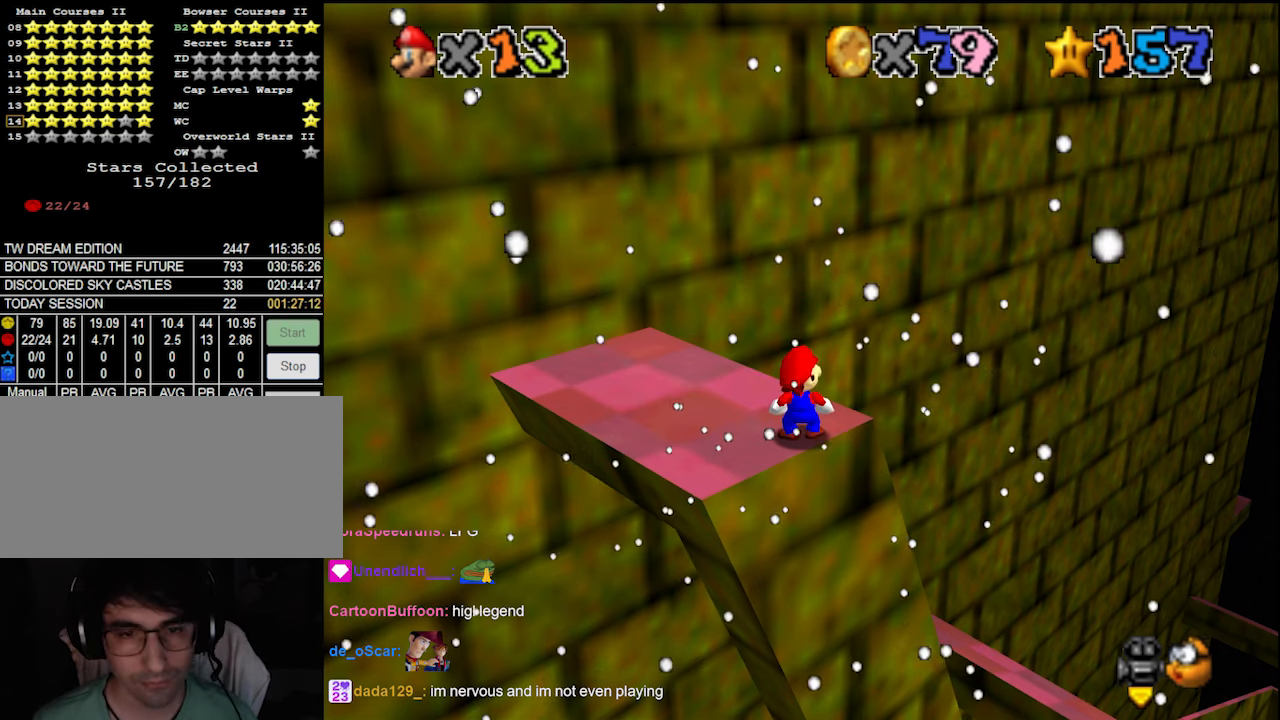
{"buttons": [], "left_stick": "center", "events": []}
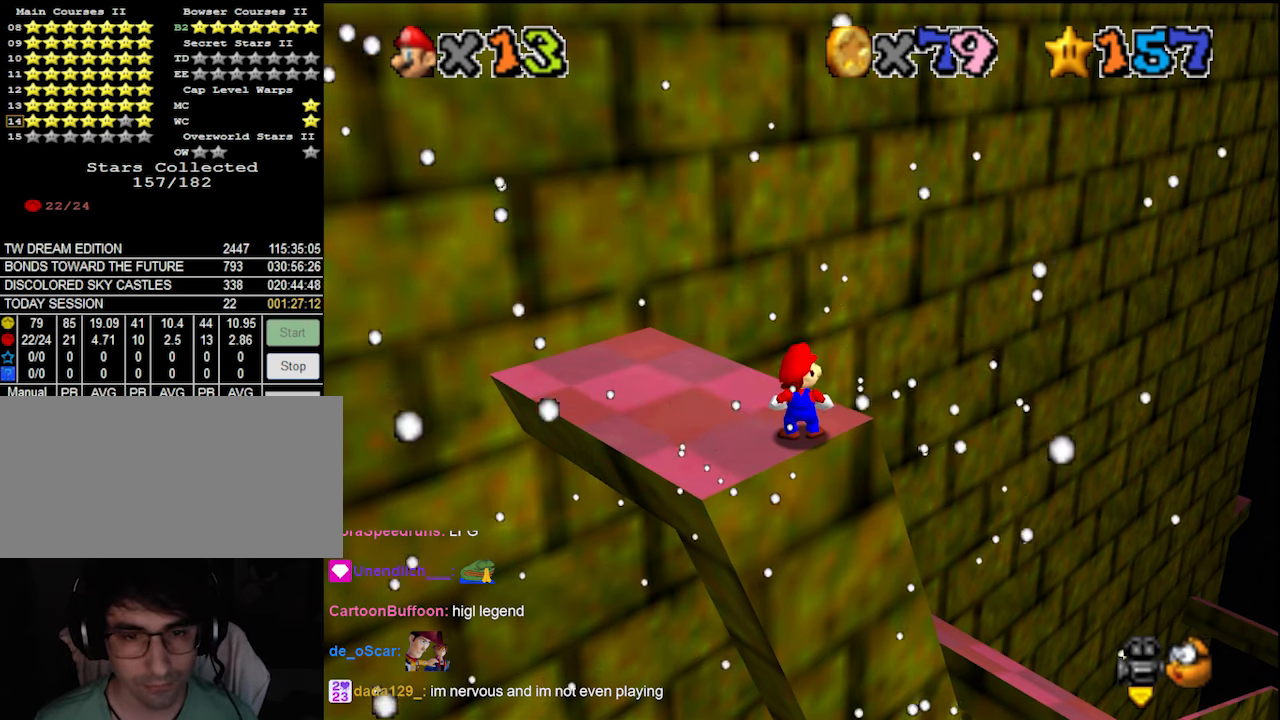
{"buttons": [], "left_stick": "center", "events": []}
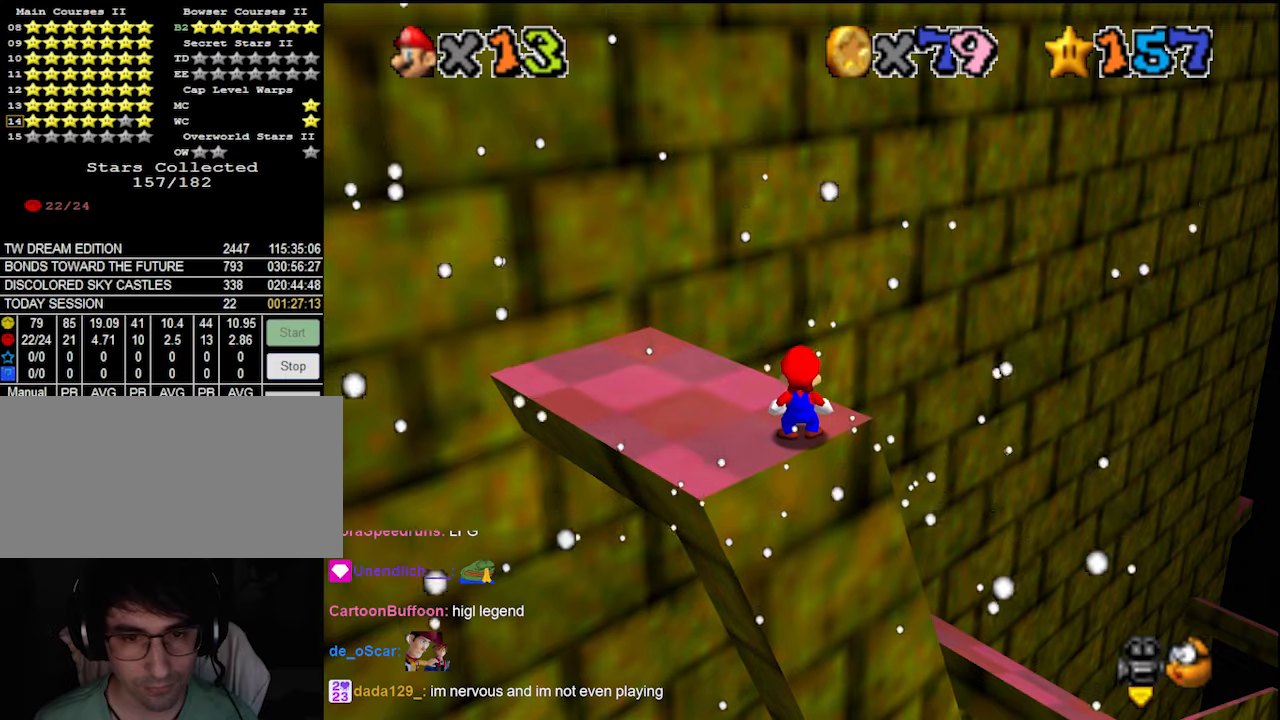
{"buttons": [], "left_stick": "center", "events": [[233, "A", "down"], [233, "B", "down"], [333, "B", "up"], [466, "A", "up"]]}
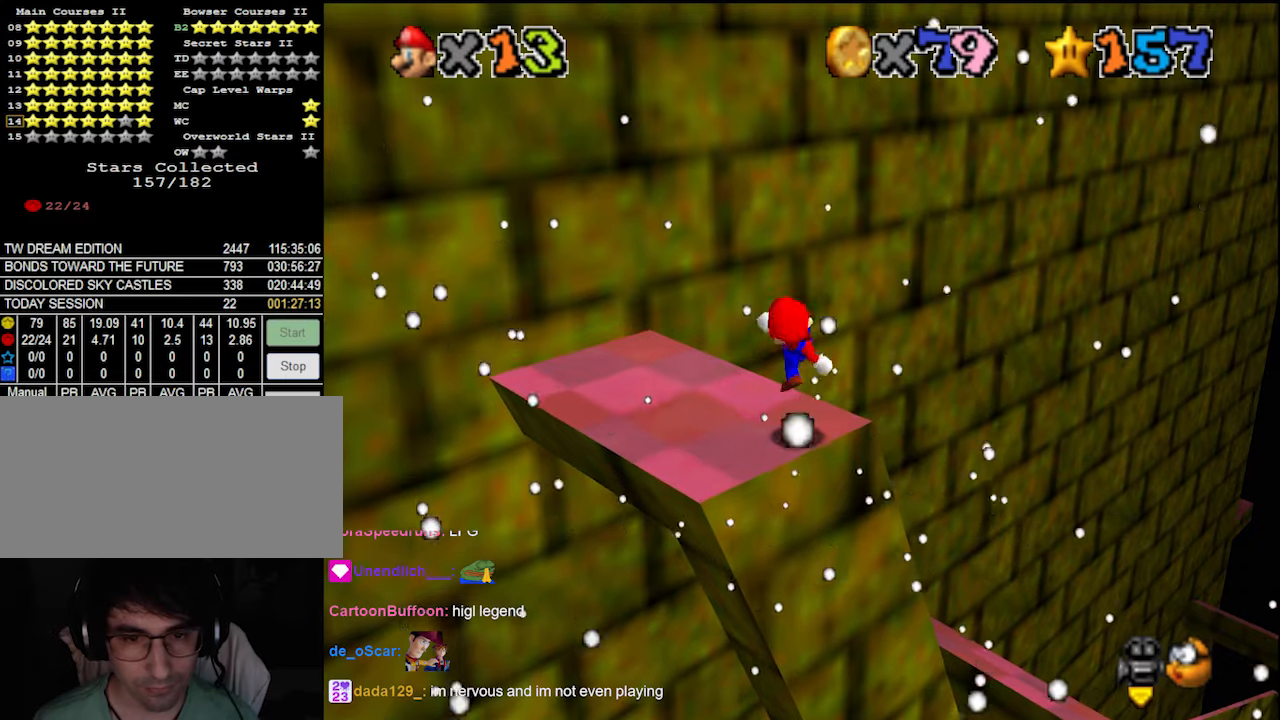
{"buttons": ["A", "Z"], "left_stick": "down", "events": [[166, "left_stick", "up"], [400, "A", "down"], [400, "Z", "down"], [466, "left_stick", "down"]]}
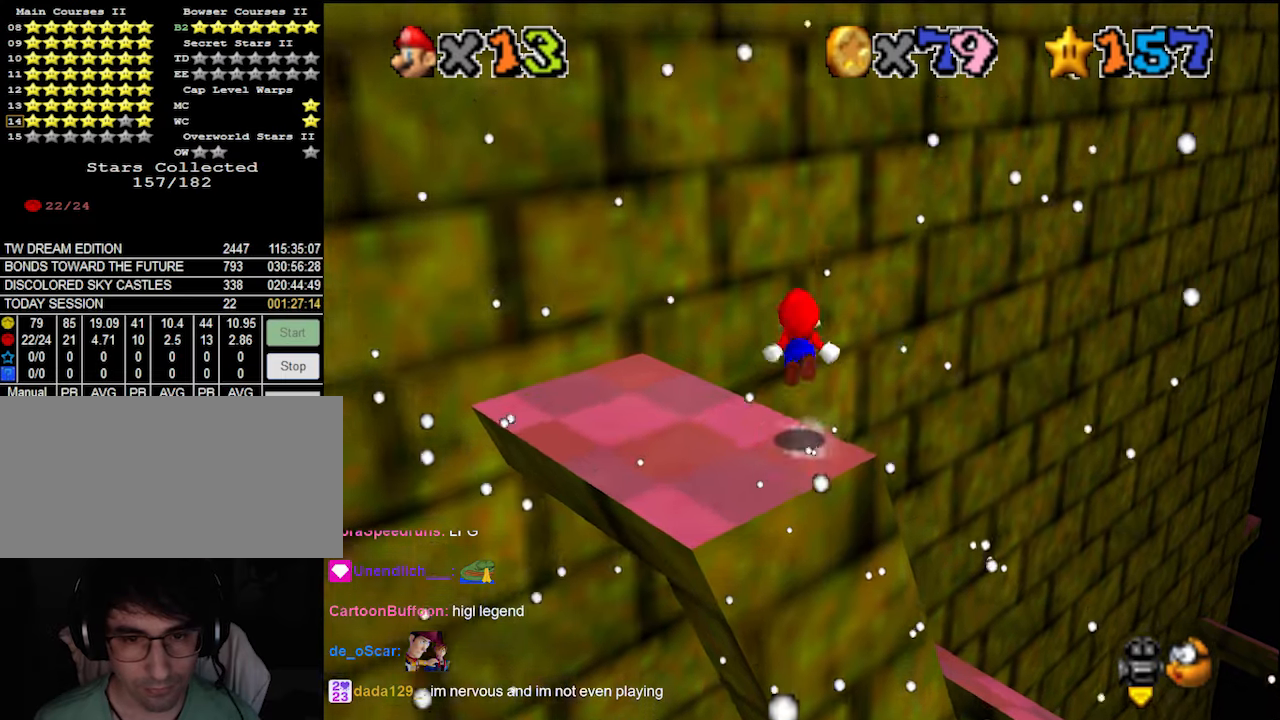
{"buttons": ["Z"], "left_stick": "down", "events": [[33, "A", "up"], [233, "DPAD_DOWN", "down"], [333, "DPAD_DOWN", "up"], [333, "left_stick", "center"], [400, "left_stick", "down"]]}
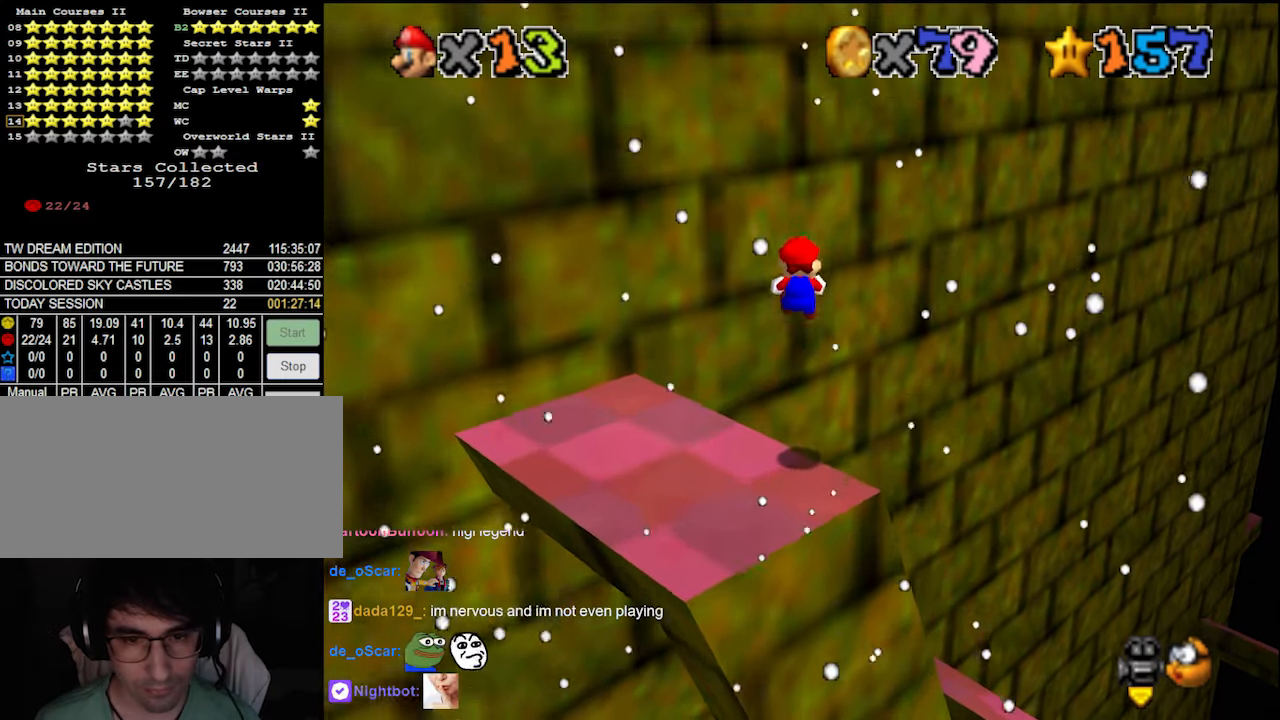
{"buttons": ["A", "Z"], "left_stick": "down", "events": [[500, "A", "down"]]}
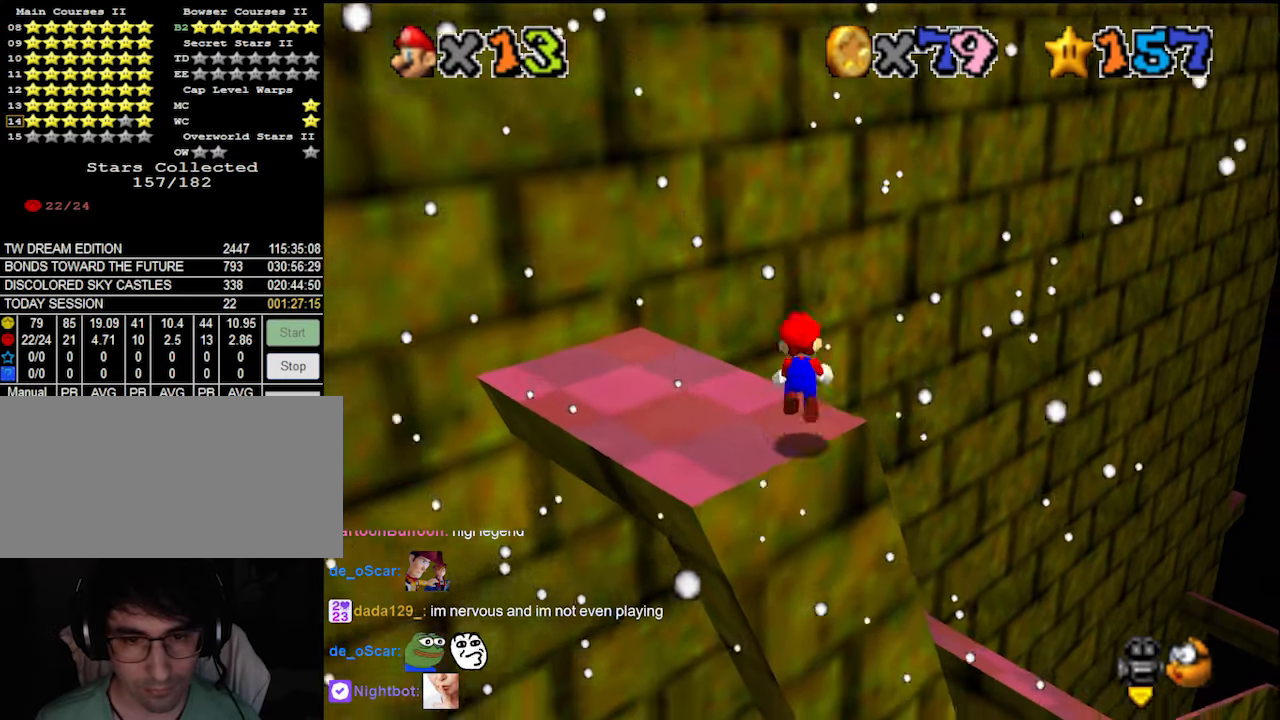
{"buttons": ["Z"], "left_stick": "up", "events": [[66, "left_stick", "up-right"], [100, "A", "up"], [166, "left_stick", "up"], [200, "DPAD_DOWN", "down"], [300, "DPAD_DOWN", "up"]]}